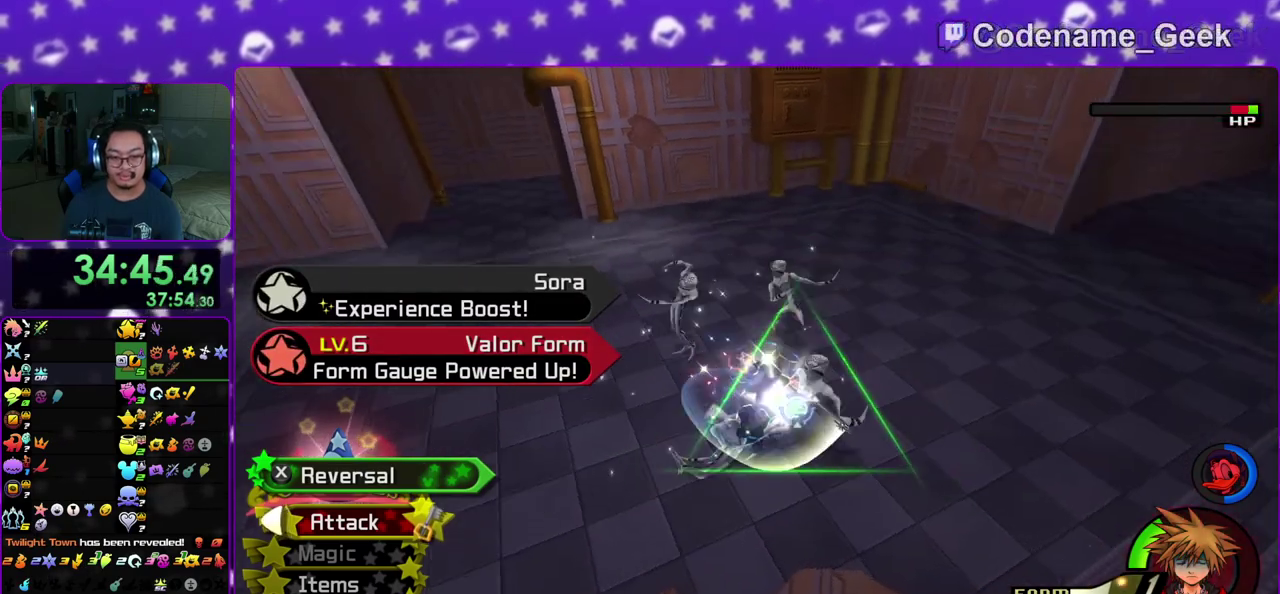
Gameplay with a controller (Nintendo layout); each line is a JSON object with the inputs held at the frame after it (dt_ms = milliseconds from this image to that frame). "events" lists button and stick changes between this image and that frame as [ms after this image, input, new state], when the widget could be followed in between. This overlay highlights the sticks when they move; stick clicks (L3 R3) are not distinguishable. Not read: L3 R3 SELECT START.
{"dt_ms": 300, "buttons": ["A"], "left_stick": "up-left", "right_stick": "down", "events": [[50, "A", "down"], [183, "A", "up"], [283, "A", "down"]]}
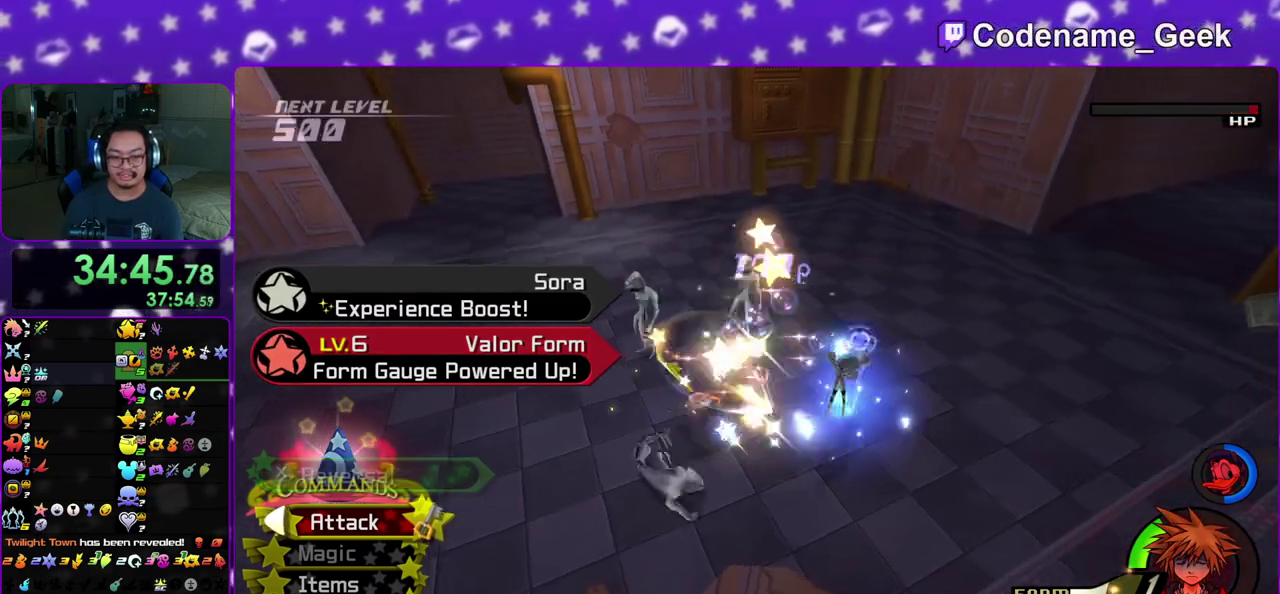
{"dt_ms": 700, "buttons": ["A"], "left_stick": "up-left", "right_stick": "down-left", "events": [[117, "A", "up"], [183, "A", "down"], [317, "A", "up"], [400, "A", "down"], [550, "A", "up"], [583, "right_stick", "down-left"], [650, "A", "down"]]}
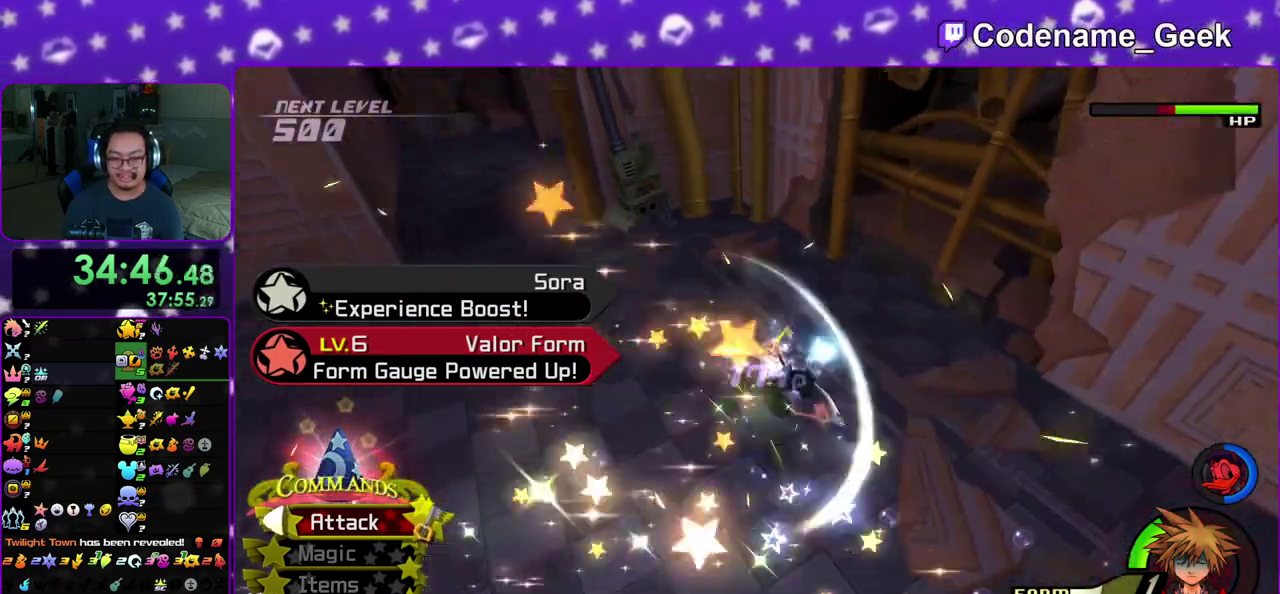
{"dt_ms": 300, "buttons": ["A"], "left_stick": "left", "right_stick": "down-left", "events": [[83, "A", "up"], [233, "left_stick", "left"], [300, "A", "down"]]}
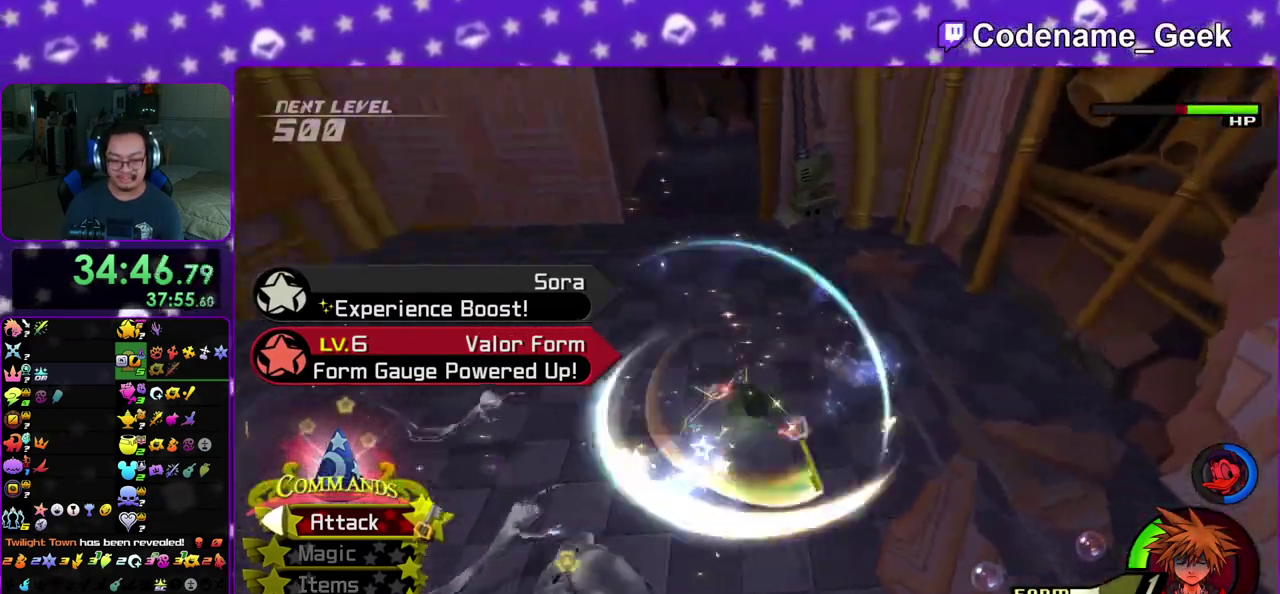
{"dt_ms": 500, "buttons": ["A"], "left_stick": "left", "right_stick": "down-left", "events": [[150, "A", "up"], [267, "A", "down"], [400, "A", "up"], [483, "A", "down"]]}
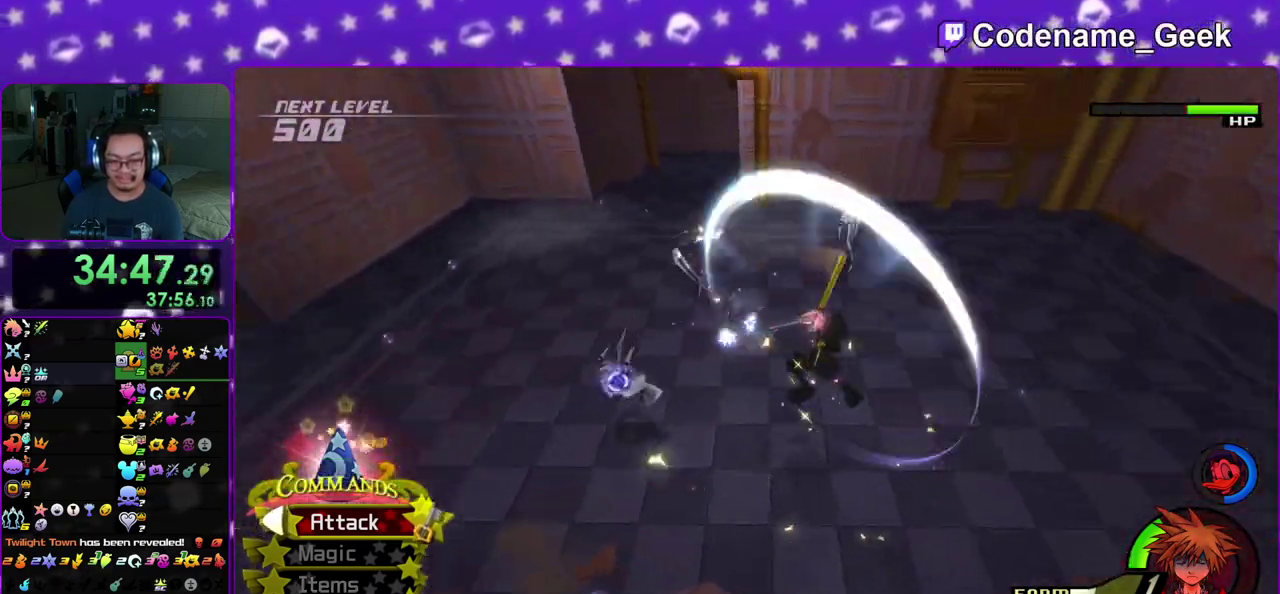
{"dt_ms": 400, "buttons": [], "left_stick": "up-left", "right_stick": "down", "events": [[67, "left_stick", "up-left"], [83, "right_stick", "down"], [117, "A", "up"], [200, "A", "down"], [367, "A", "up"]]}
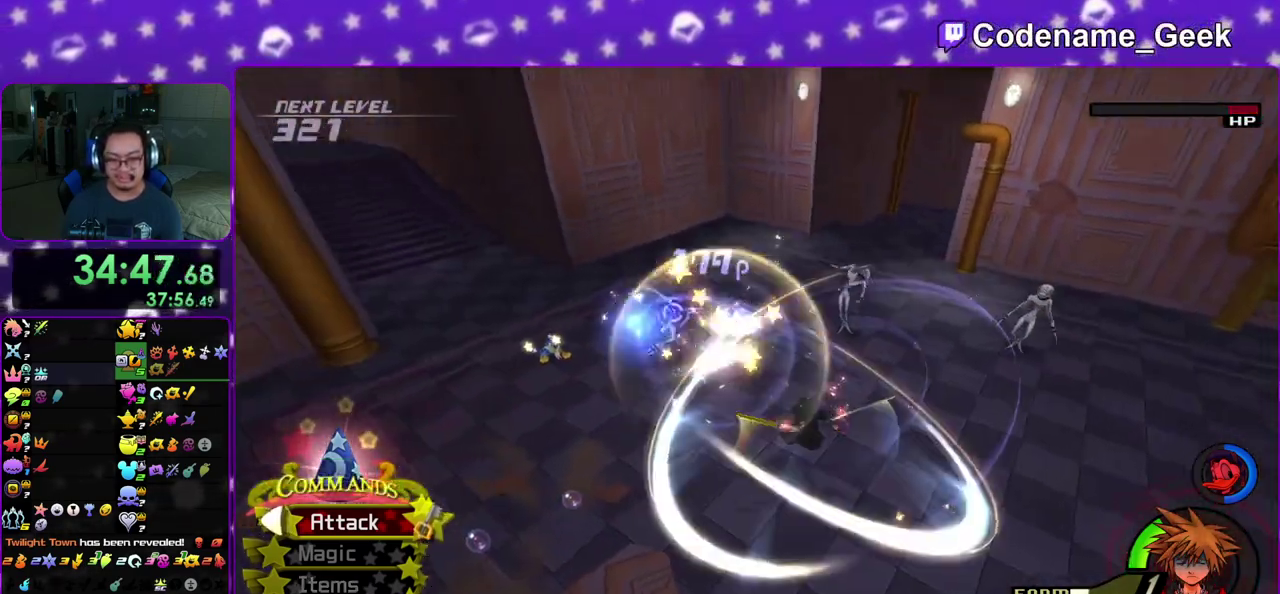
{"dt_ms": 600, "buttons": [], "left_stick": "up-right", "right_stick": "center", "events": [[17, "A", "down"], [100, "right_stick", "center"], [183, "A", "up"], [283, "left_stick", "up"], [383, "left_stick", "up-right"]]}
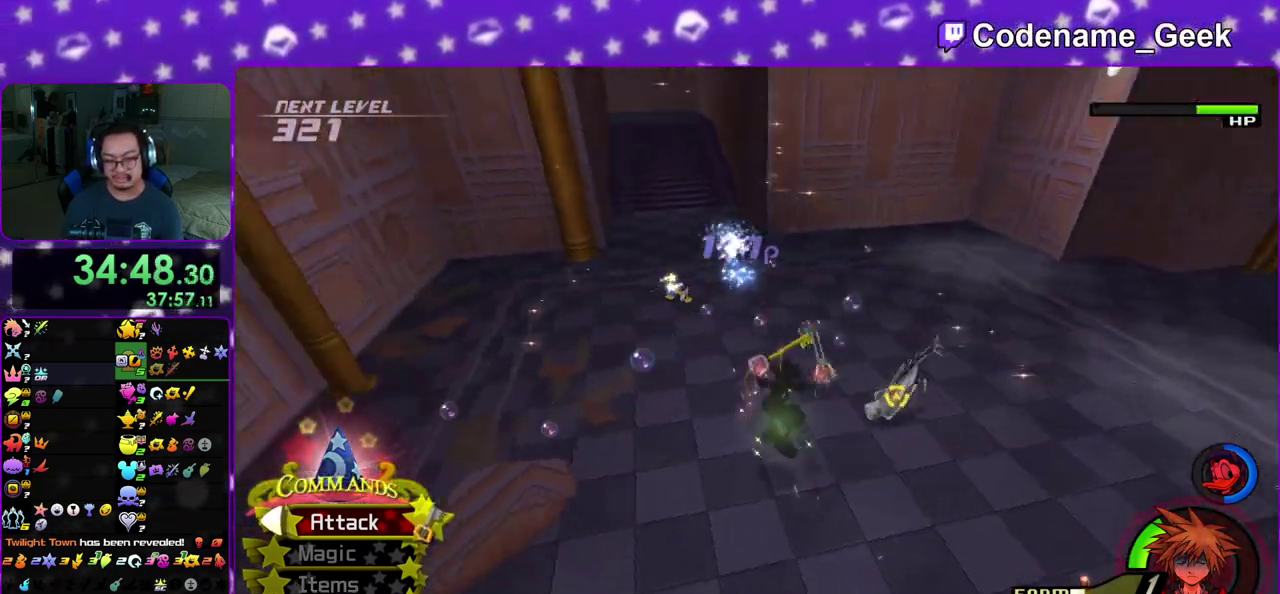
{"dt_ms": 500, "buttons": [], "left_stick": "up-left", "right_stick": "down", "events": [[17, "left_stick", "up"], [67, "left_stick", "up-left"], [200, "right_stick", "right"], [317, "right_stick", "center"], [417, "right_stick", "down"]]}
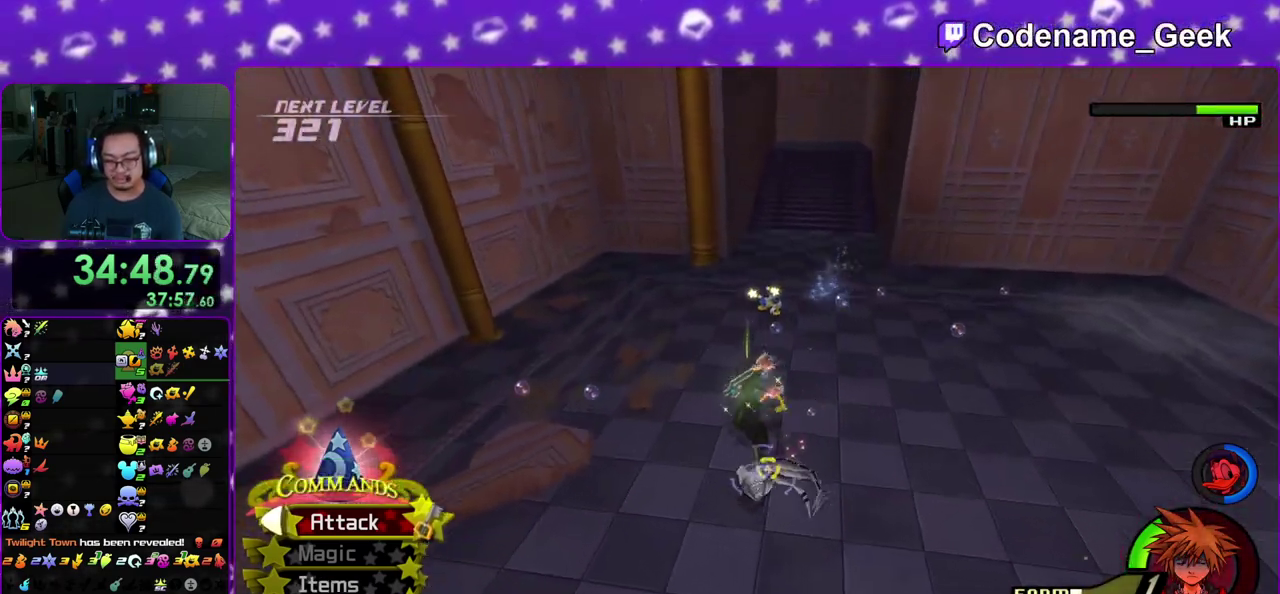
{"dt_ms": 500, "buttons": ["A"], "left_stick": "right", "right_stick": "down-right", "events": [[17, "A", "down"], [100, "right_stick", "down-right"], [133, "A", "up"], [200, "left_stick", "up-right"], [233, "A", "down"], [250, "left_stick", "right"], [367, "A", "up"], [483, "A", "down"]]}
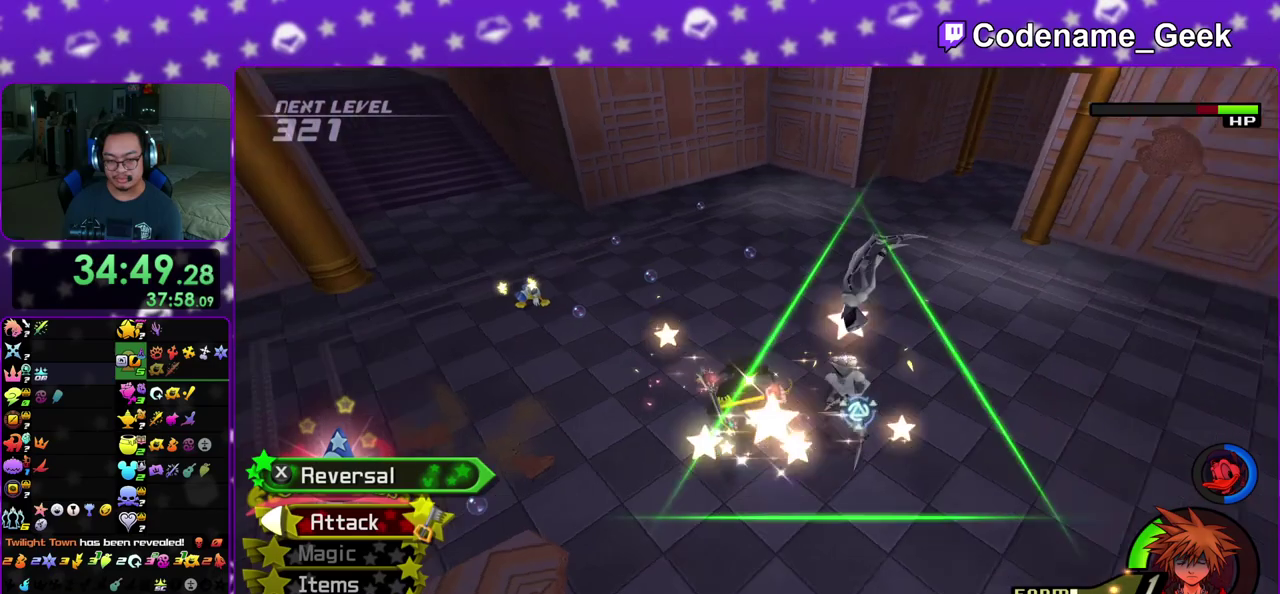
{"dt_ms": 300, "buttons": [], "left_stick": "up-right", "right_stick": "down", "events": [[67, "left_stick", "up-right"], [83, "A", "up"], [117, "right_stick", "center"], [150, "A", "down"], [300, "A", "up"], [300, "right_stick", "down"]]}
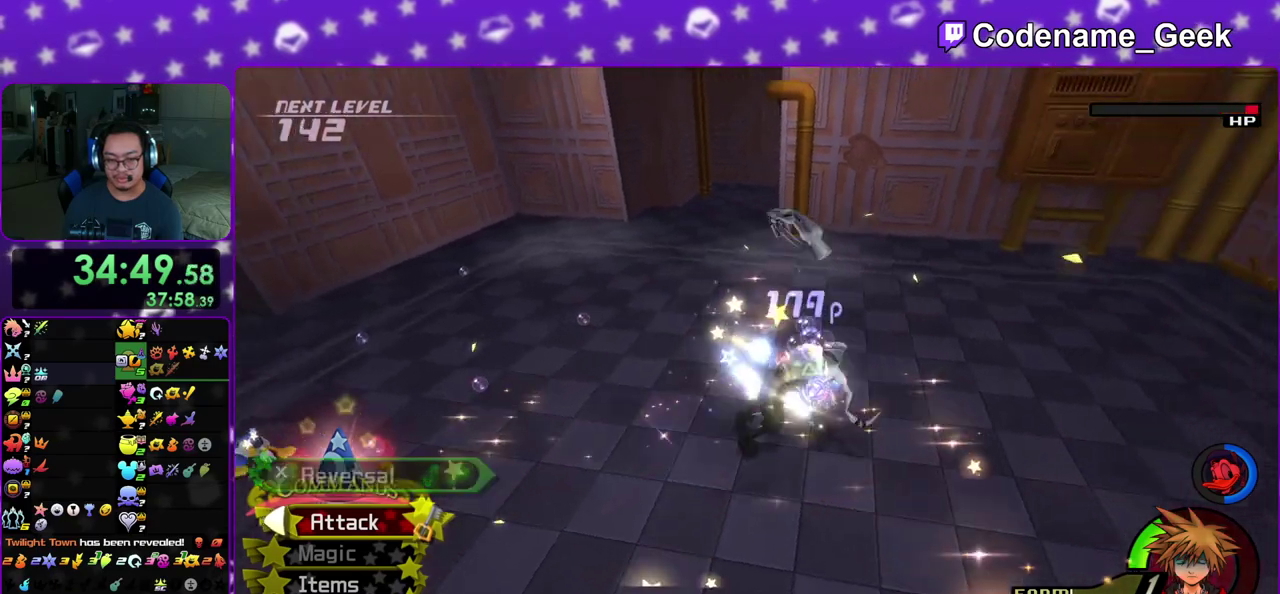
{"dt_ms": 700, "buttons": ["A"], "left_stick": "up-left", "right_stick": "down", "events": [[67, "A", "down"], [83, "right_stick", "down-right"], [183, "right_stick", "down"], [200, "A", "up"], [283, "A", "down"], [283, "left_stick", "up"], [417, "A", "up"], [417, "left_stick", "up-left"], [483, "A", "down"], [617, "A", "up"], [700, "A", "down"]]}
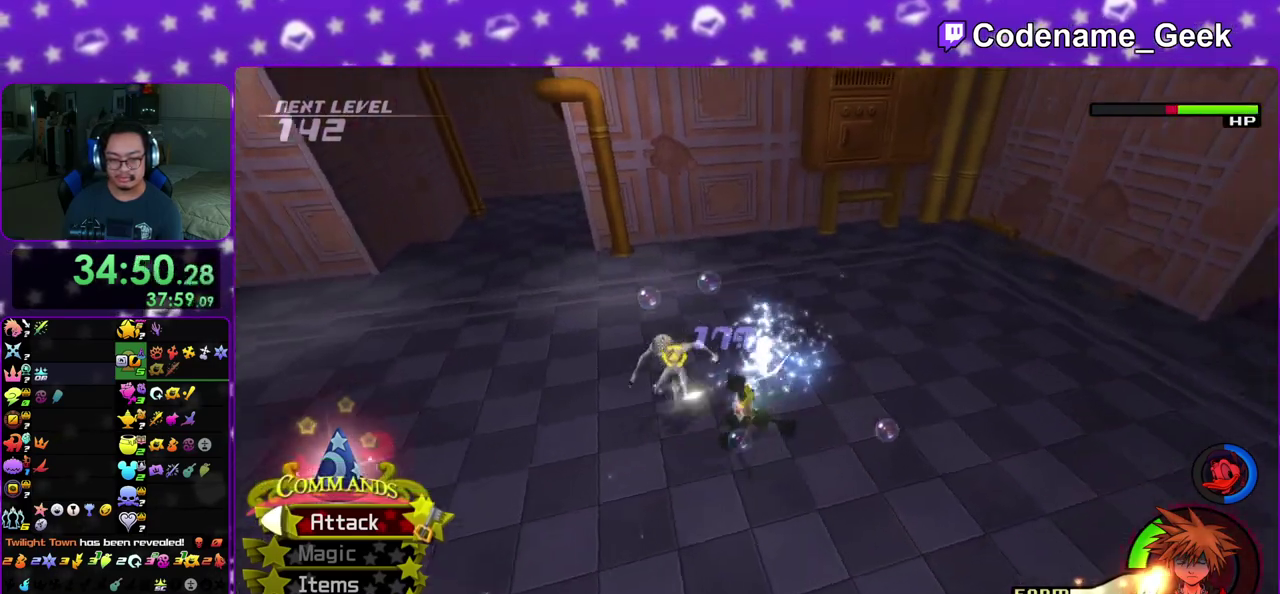
{"dt_ms": 400, "buttons": [], "left_stick": "up-left", "right_stick": "down", "events": [[133, "A", "up"], [217, "A", "down"], [333, "A", "up"]]}
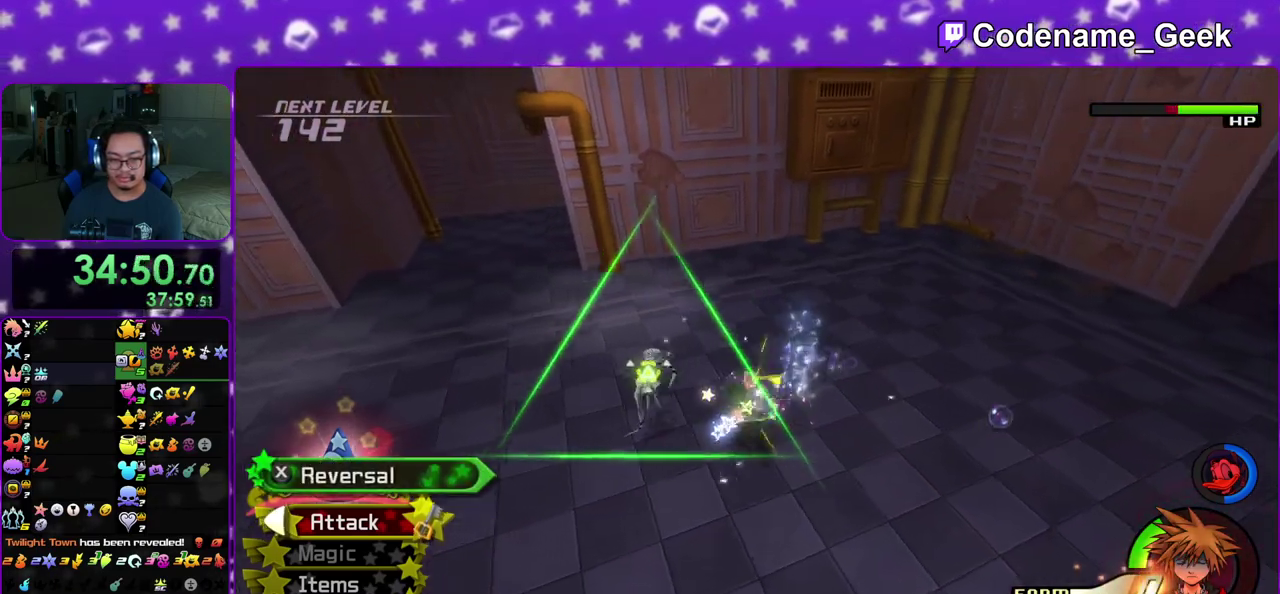
{"dt_ms": 600, "buttons": [], "left_stick": "up-left", "right_stick": "down", "events": [[17, "A", "down"], [167, "A", "up"], [217, "A", "down"], [333, "A", "up"], [433, "A", "down"], [583, "A", "up"]]}
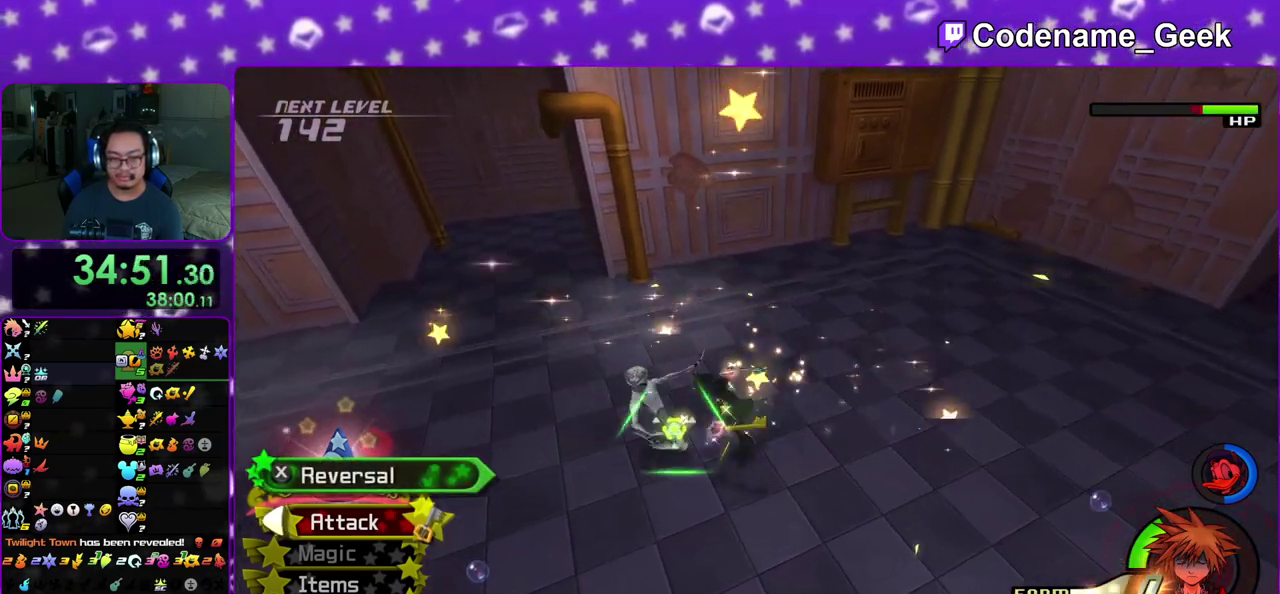
{"dt_ms": 600, "buttons": ["A"], "left_stick": "up-left", "right_stick": "down", "events": [[67, "A", "down"], [200, "A", "up"], [267, "A", "down"], [400, "A", "up"], [450, "A", "down"]]}
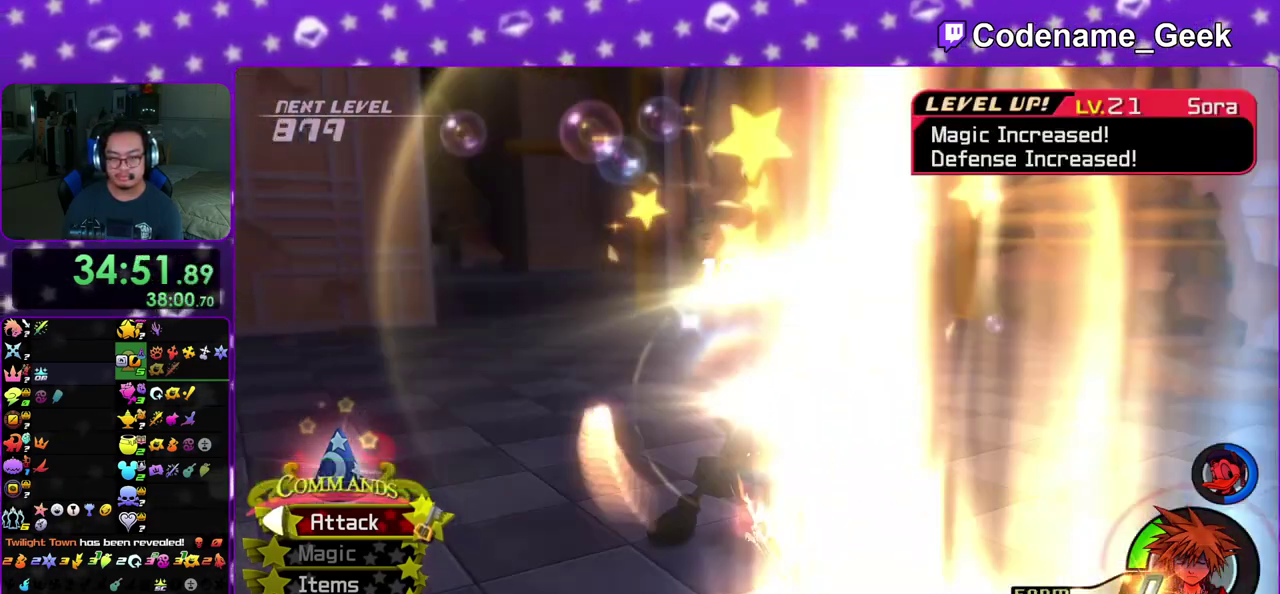
{"dt_ms": 400, "buttons": [], "left_stick": "center", "right_stick": "center"}